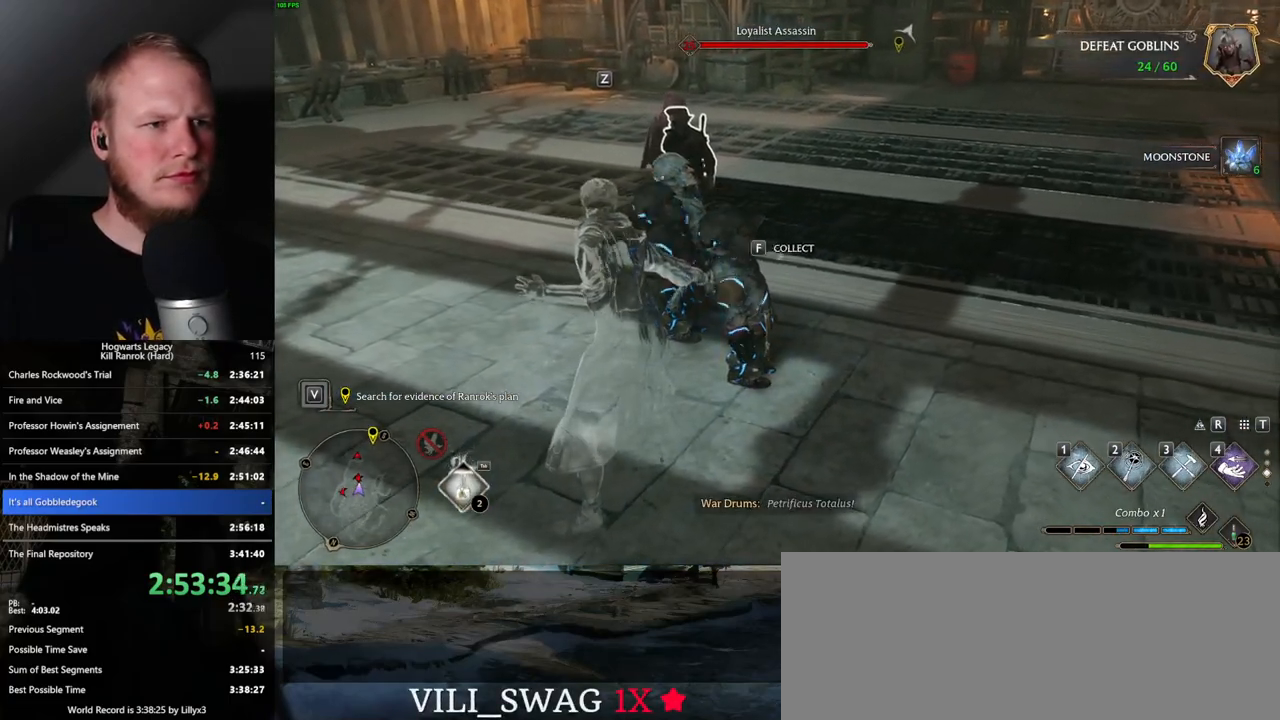
Gameplay with keyboard and mouse; each line is a JSON object with the keys and mouse buttons held at the frame after it. "events" lists presses ("down") and releases ("up") of ".", "/", "0", "1", "2", "3", "4", "5", "6", "7", "8", "9", "a", "alt_l", "alt_r", "b", "backslash", "backspace", "c", "caps_lock", "comma", "ctrl_l", "ctrl_r", "d", "e", "equals", "escape", "f", "f1", "f10", "f11", "f12", "f2", "f3", "f4", "f5", "f6", "f7", "f8", "f9", "g", "h", "i", "j", "k", "l", "lbracket", "m", "minus", "n", "o", "p", "q", "quote", "r", "rbracket", "return", "s", "semicolon", "shift_l", "shift_r", "space", "super", "super_r", "t", "tab", "tilde", "u", "v", "w", "x", "y", "z", "mouse_left", "mouse_wheel", "mouse_right", "mouse_mb4" and "mouse_mb5" between this image and that frame as [ms after this image, input, new state], when the widget could be followed in between. "mouse_left", "mouse_wheel", "mouse_right", "mouse_mb4", "mouse_mb5" = the "left", "wheel", "right", "mb4", "mb5" buttons of the "mouse" list. No other keys are recorded. "wheel" means that the mouse wheel is clicked or scrolled. Mouse movement is not recorded.
{"keys": ["w"], "mouse": [], "events": [[117, "space", "up"], [150, "a", "down"], [300, "a", "up"]]}
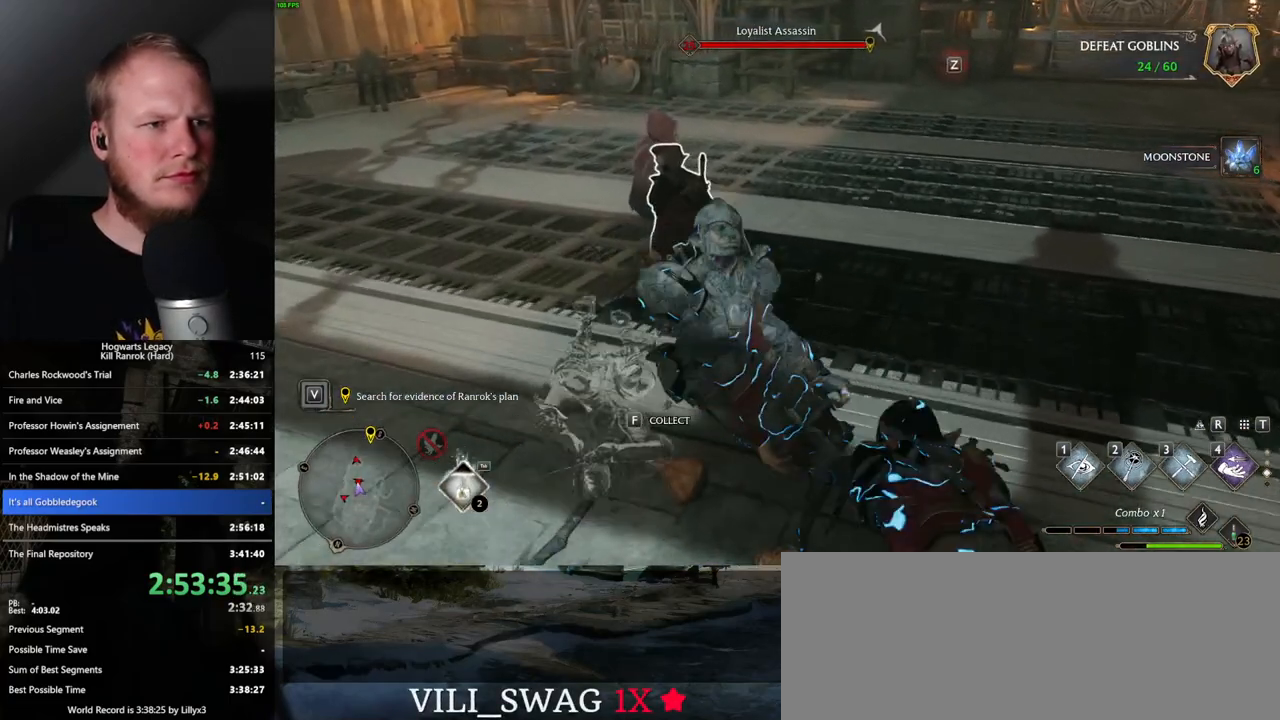
{"keys": ["w"], "mouse": [], "events": [[100, "f", "down"], [167, "f", "up"], [267, "f", "down"], [317, "f", "up"], [433, "f", "down"], [483, "f", "up"]]}
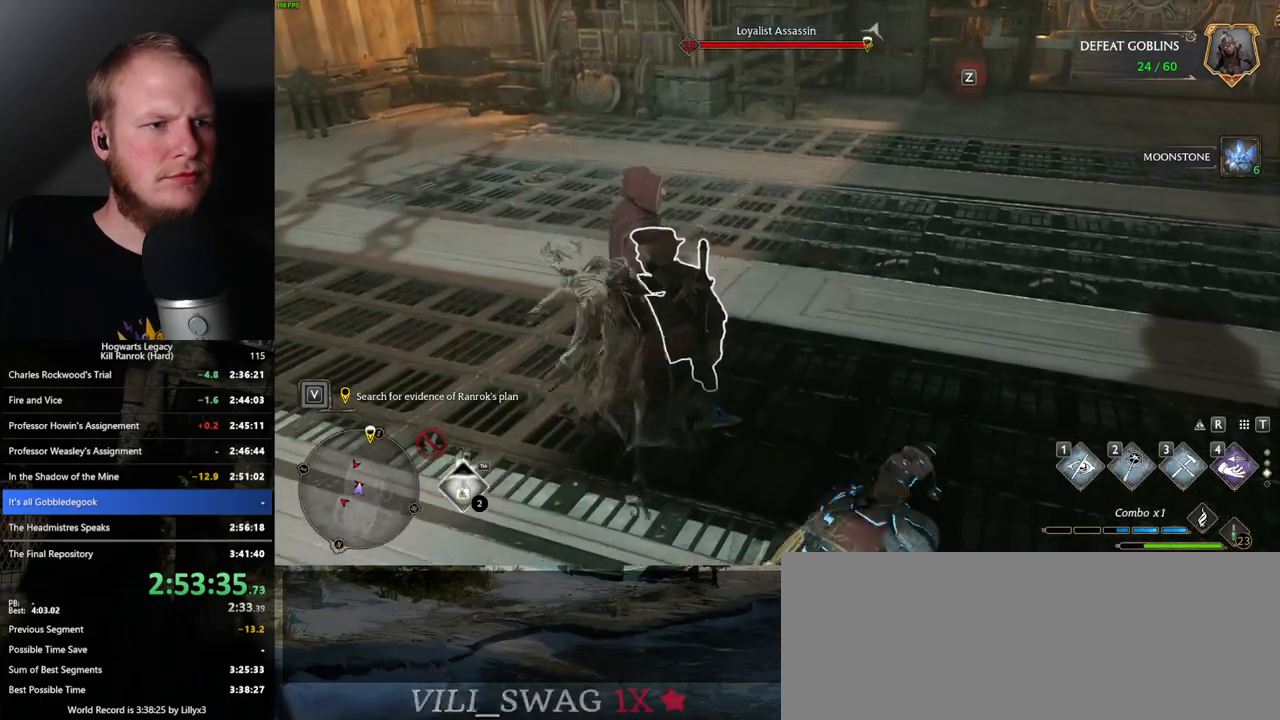
{"keys": ["w"], "mouse": [], "events": [[83, "f", "down"], [150, "f", "up"]]}
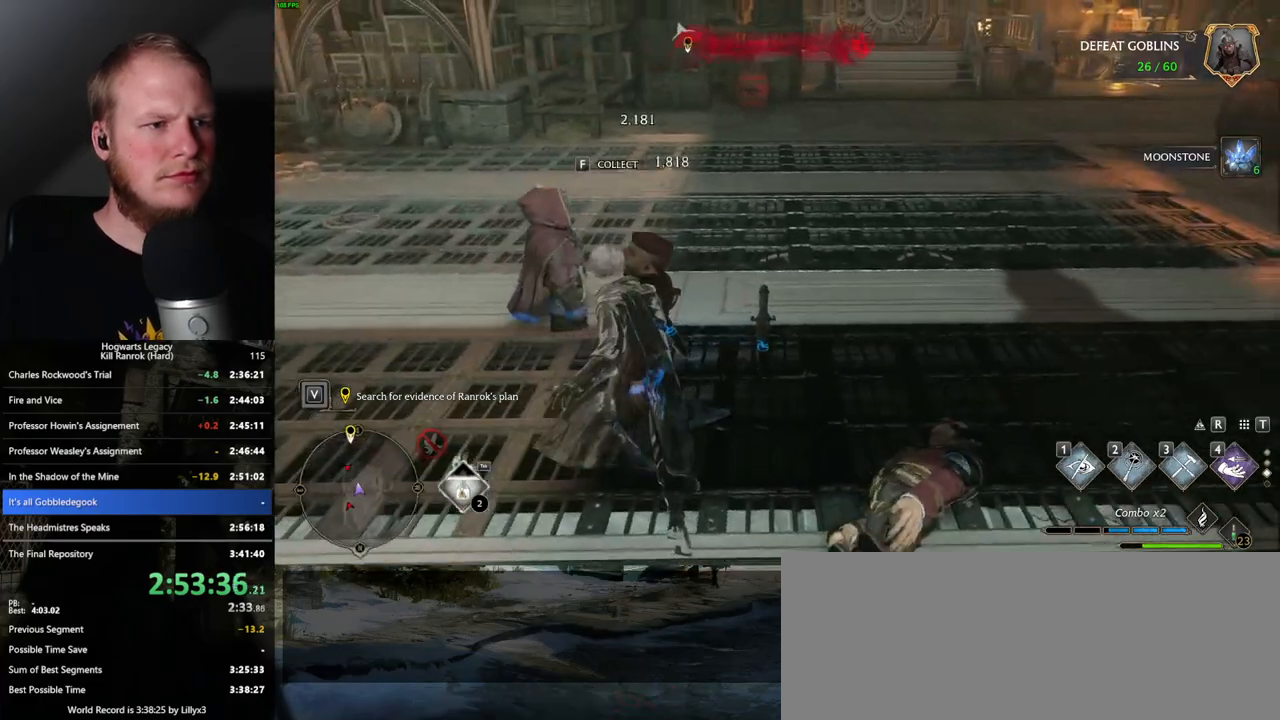
{"keys": ["space", "w"], "mouse": [], "events": [[67, "space", "down"]]}
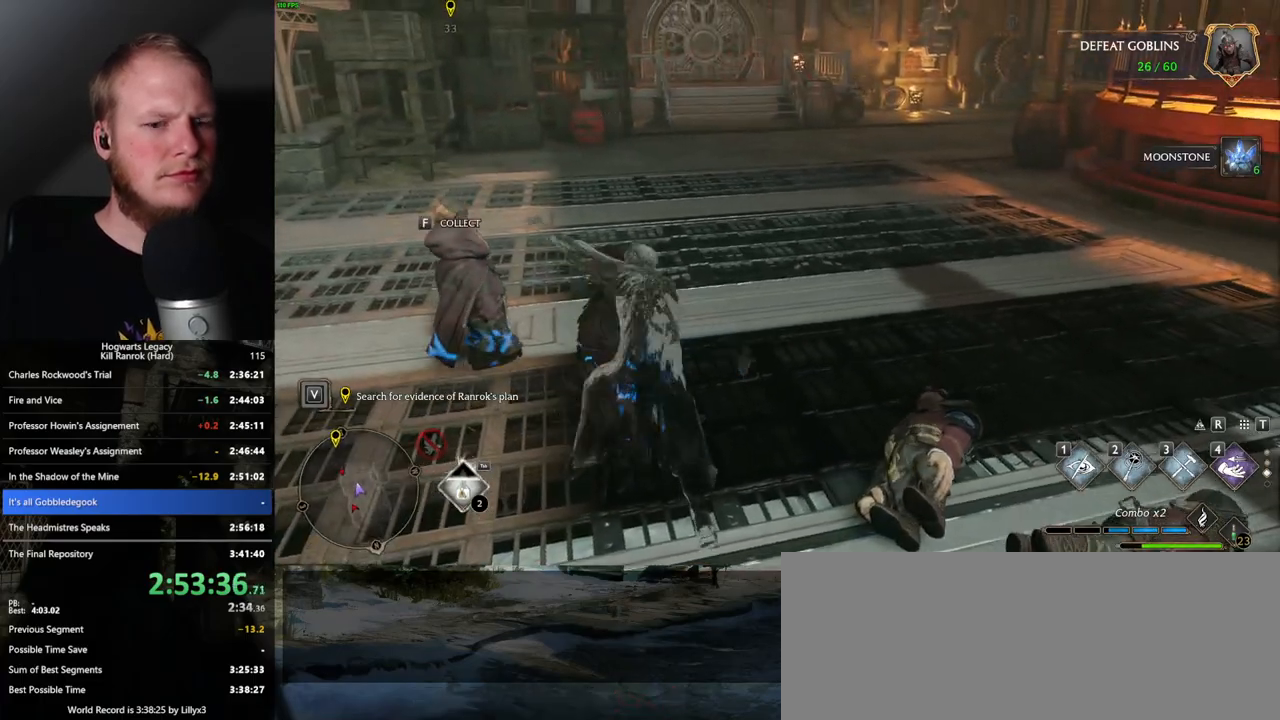
{"keys": ["space", "w"], "mouse": [], "events": []}
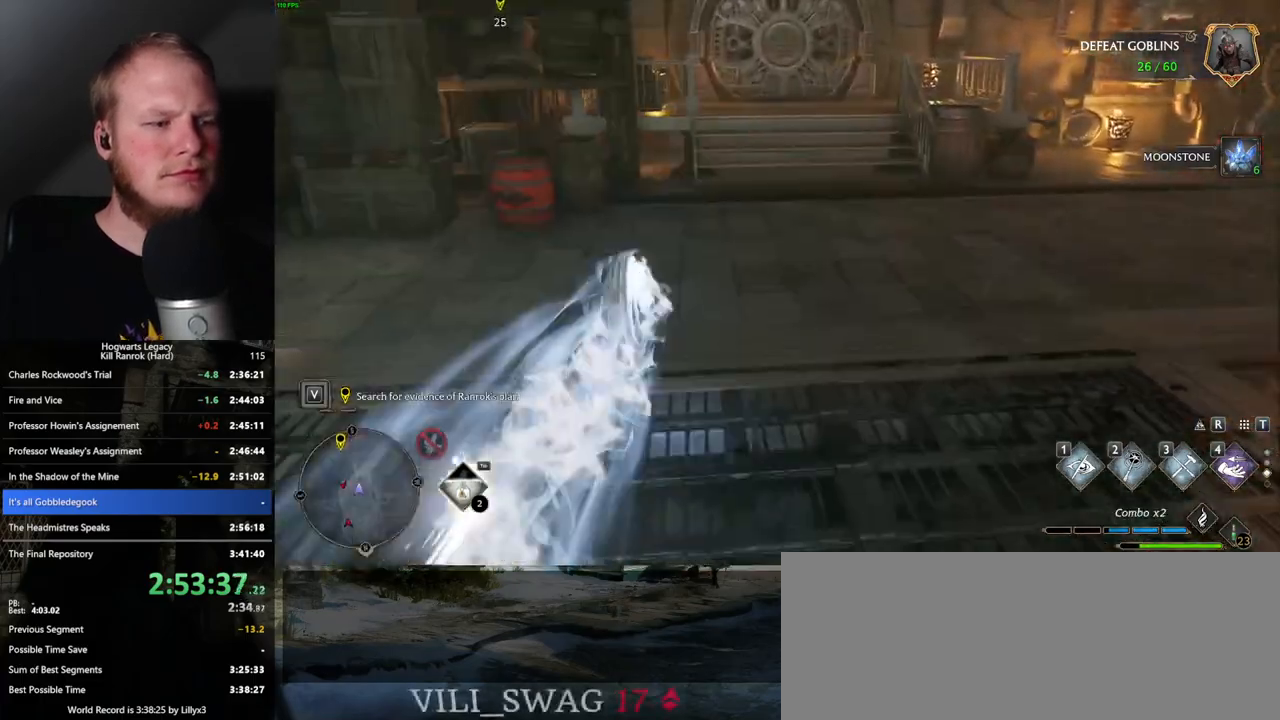
{"keys": ["space", "w"], "mouse": [], "events": [[117, "space", "up"], [383, "space", "down"]]}
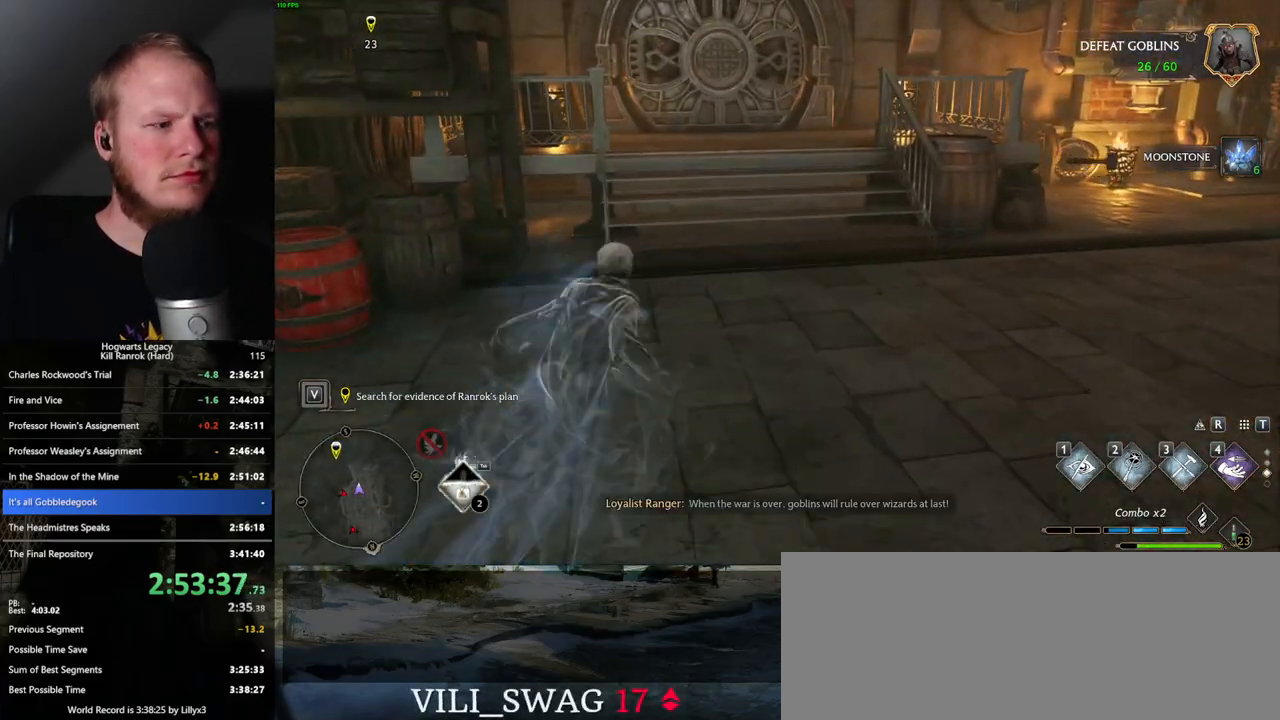
{"keys": ["shift_l", "space", "w"], "mouse": [], "events": [[450, "shift_l", "down"]]}
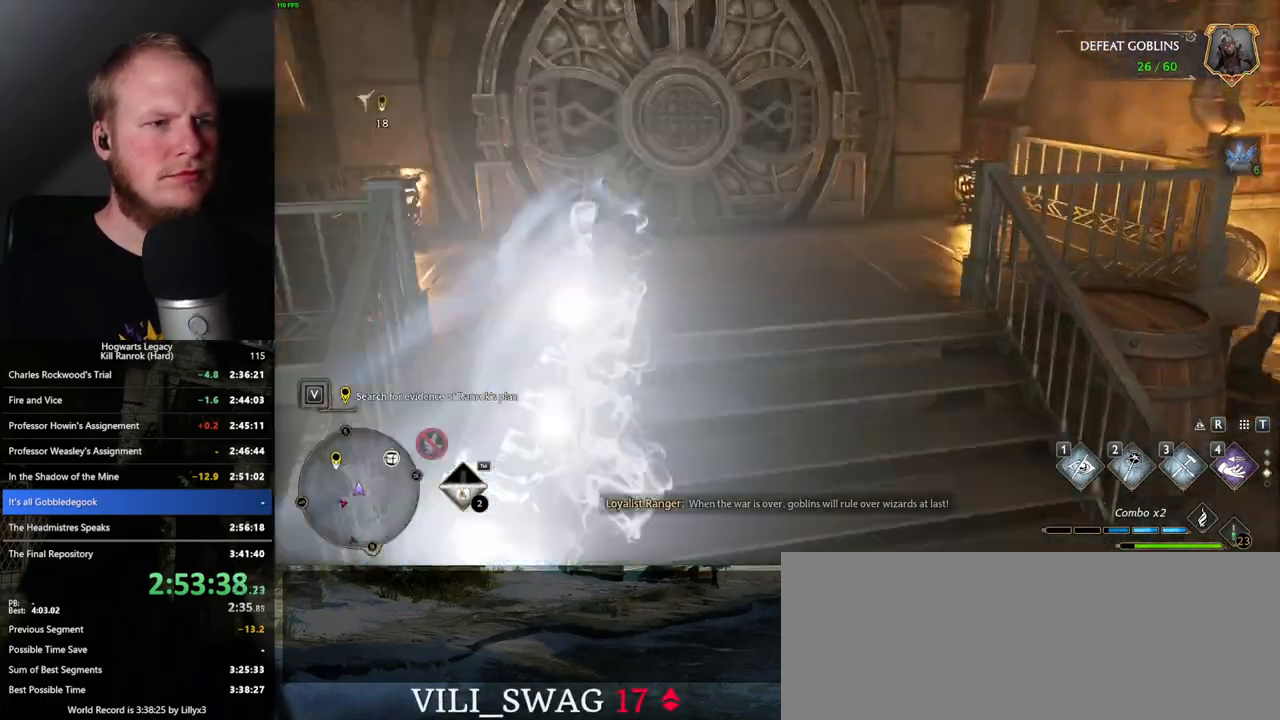
{"keys": ["w"], "mouse": [], "events": [[17, "space", "up"], [50, "shift_l", "up"], [317, "1", "down"], [400, "1", "up"]]}
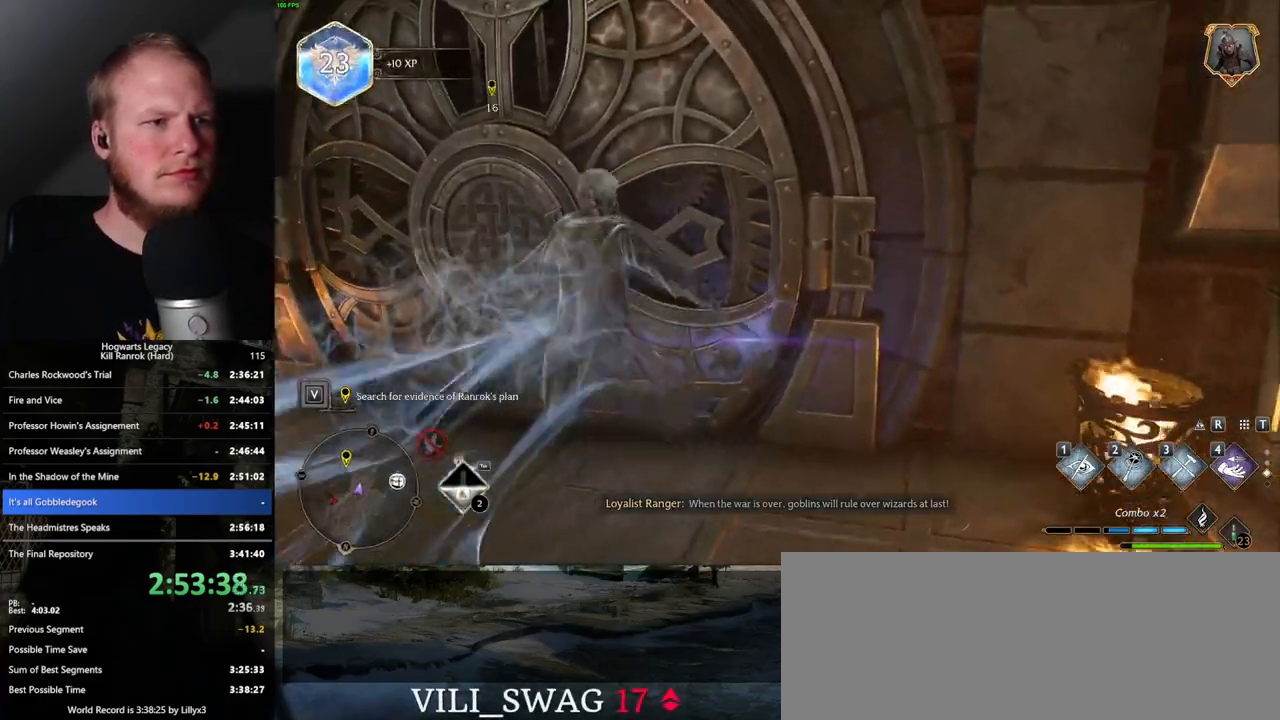
{"keys": ["a"], "mouse": [], "events": [[117, "a", "down"], [200, "w", "up"]]}
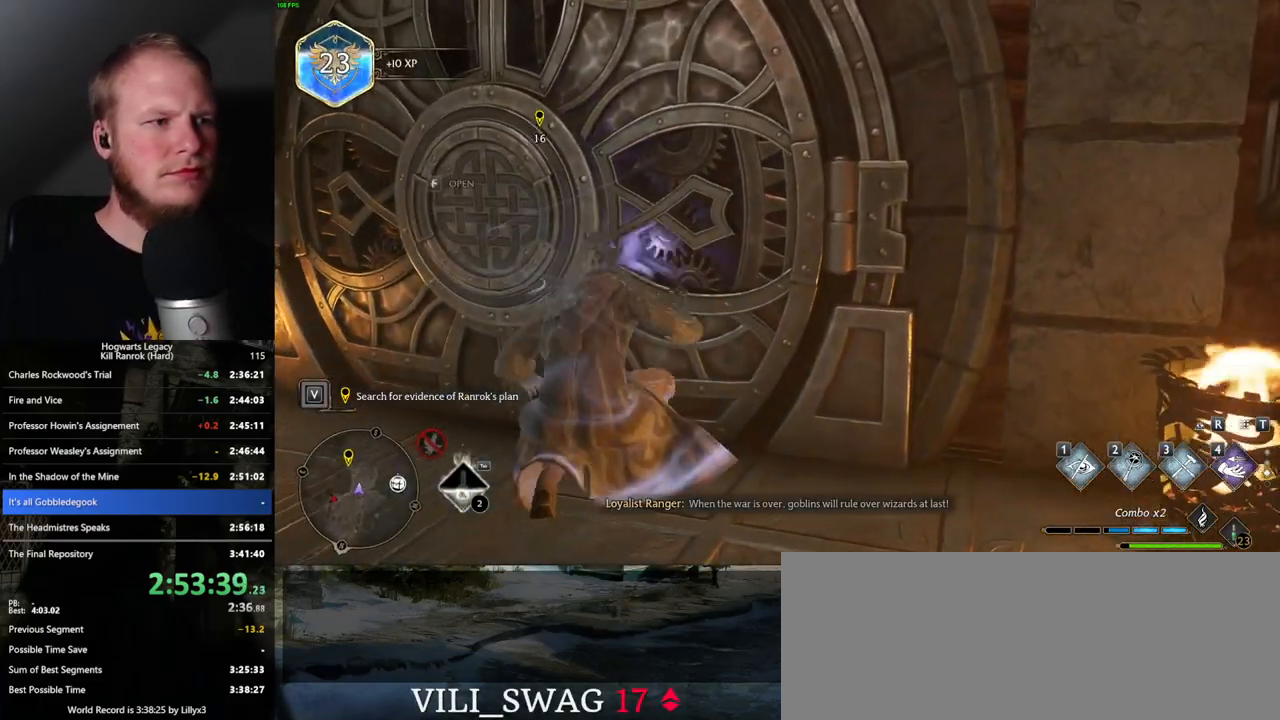
{"keys": [], "mouse": [], "events": [[17, "s", "down"], [117, "s", "up"], [250, "f", "down"], [333, "f", "up"], [383, "a", "up"]]}
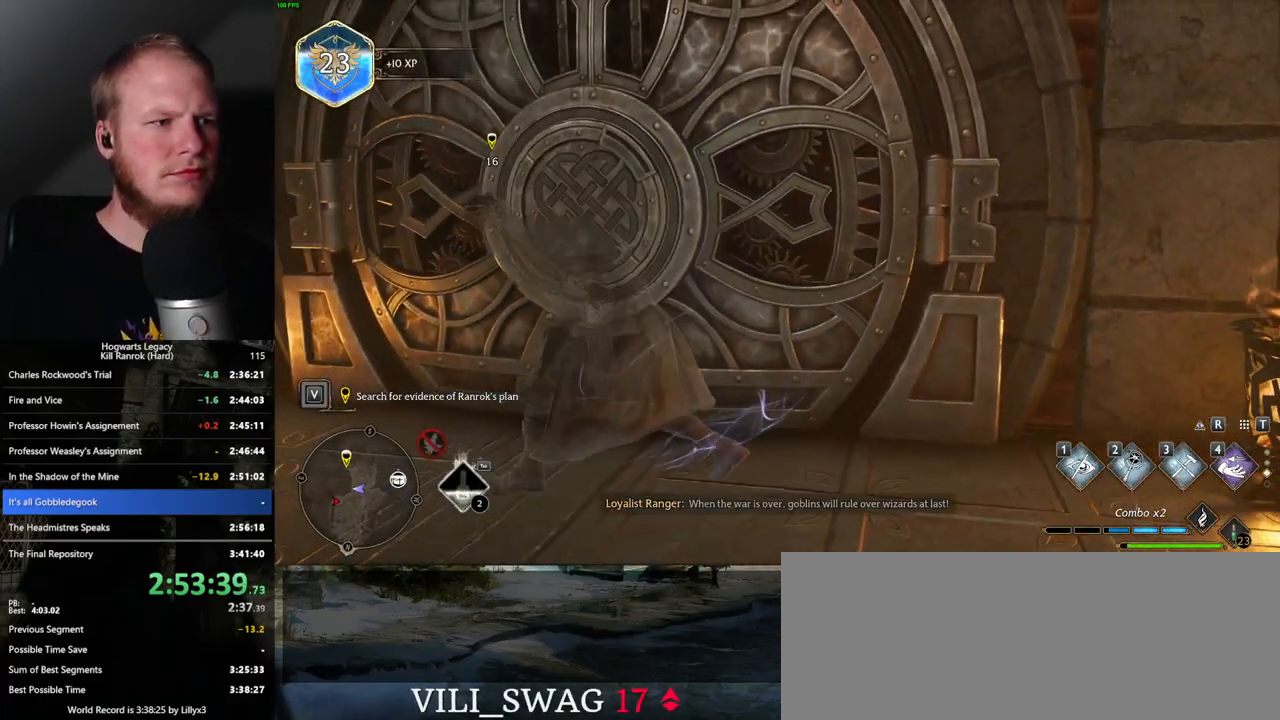
{"keys": [], "mouse": [], "events": []}
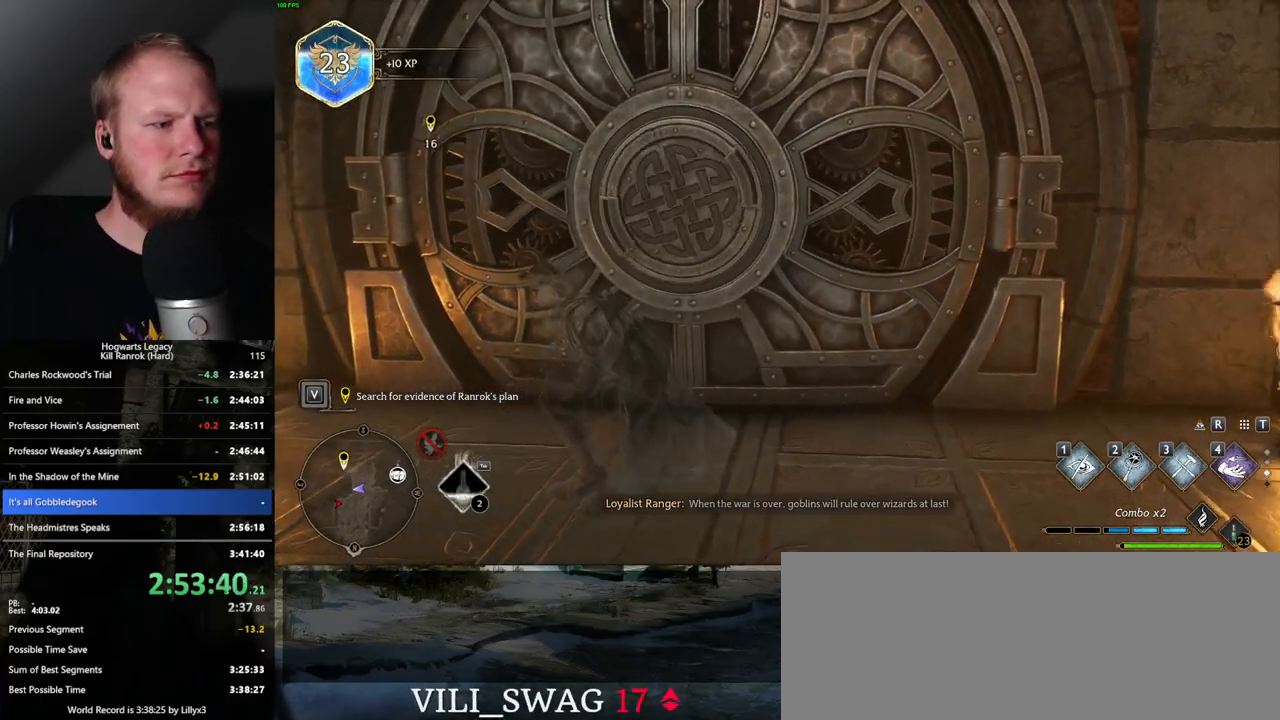
{"keys": [], "mouse": [], "events": []}
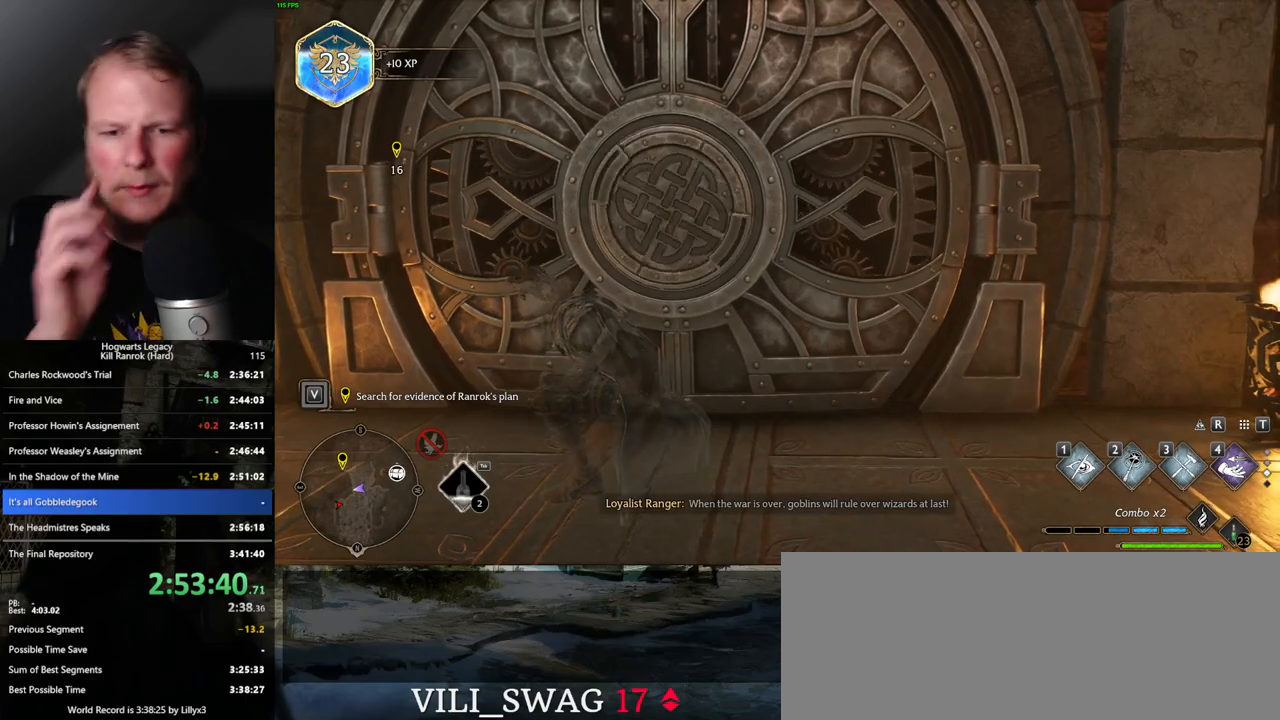
{"keys": [], "mouse": [], "events": []}
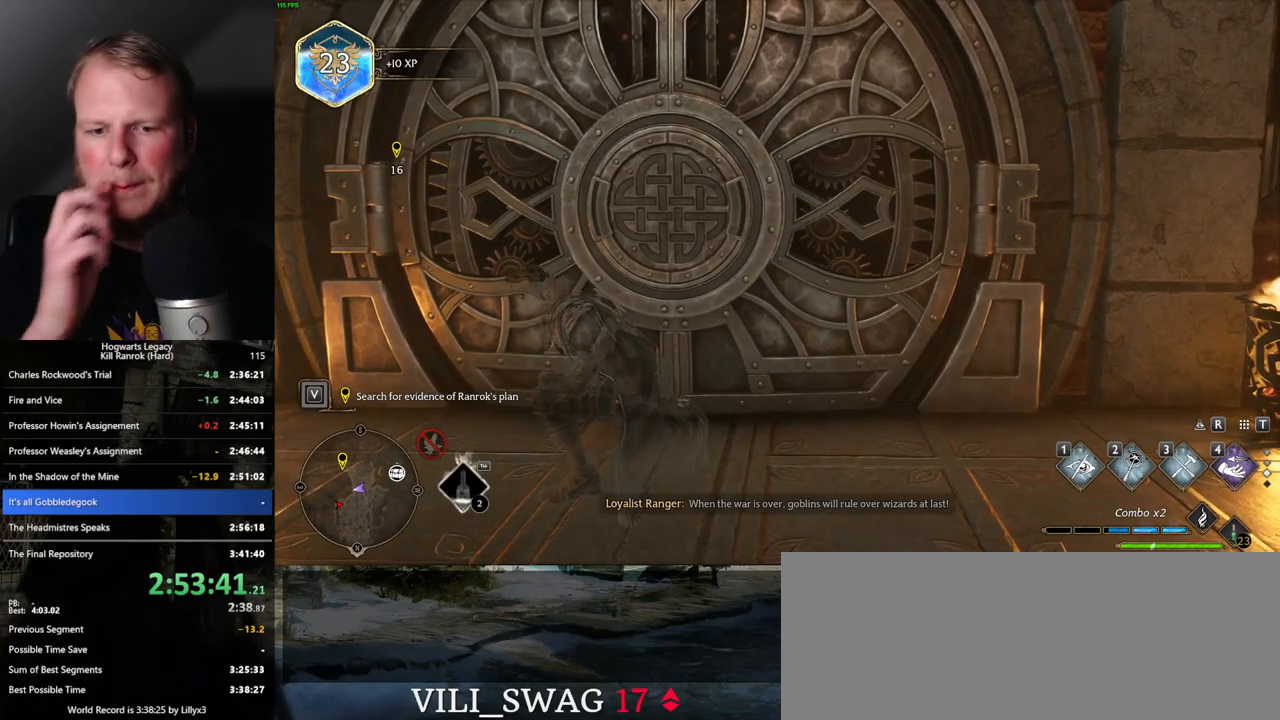
{"keys": [], "mouse": [], "events": []}
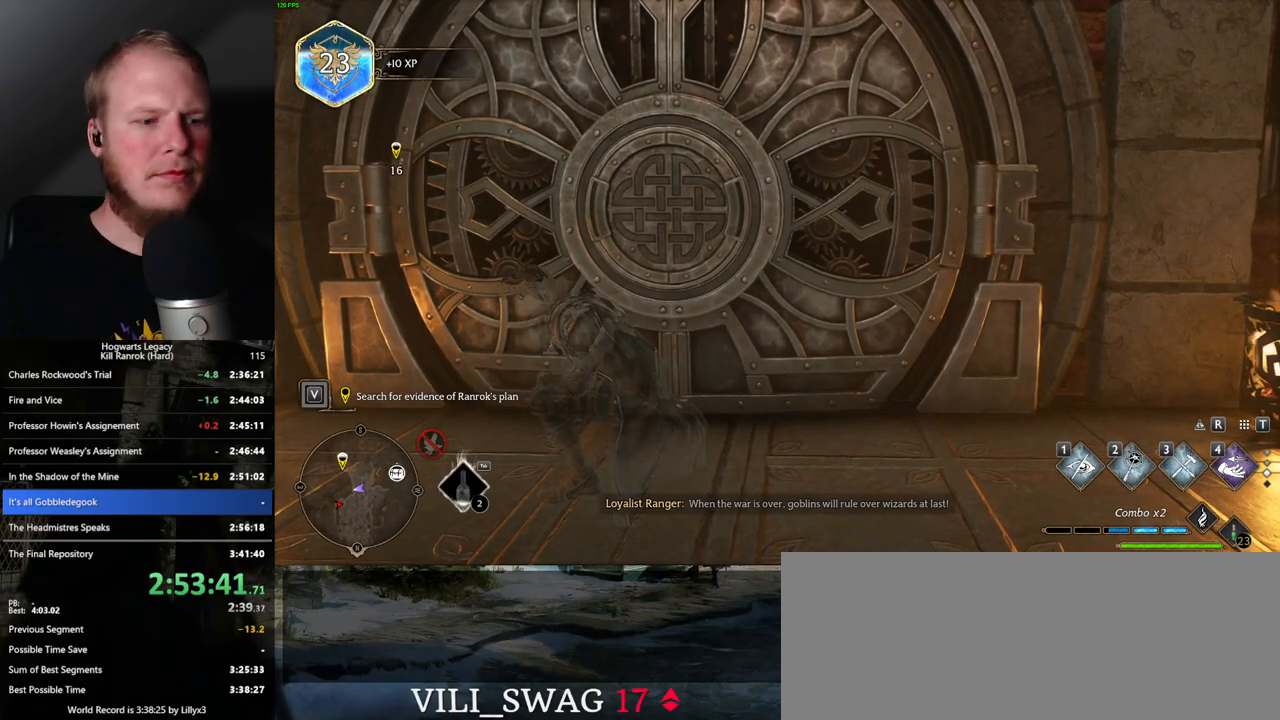
{"keys": [], "mouse": [], "events": []}
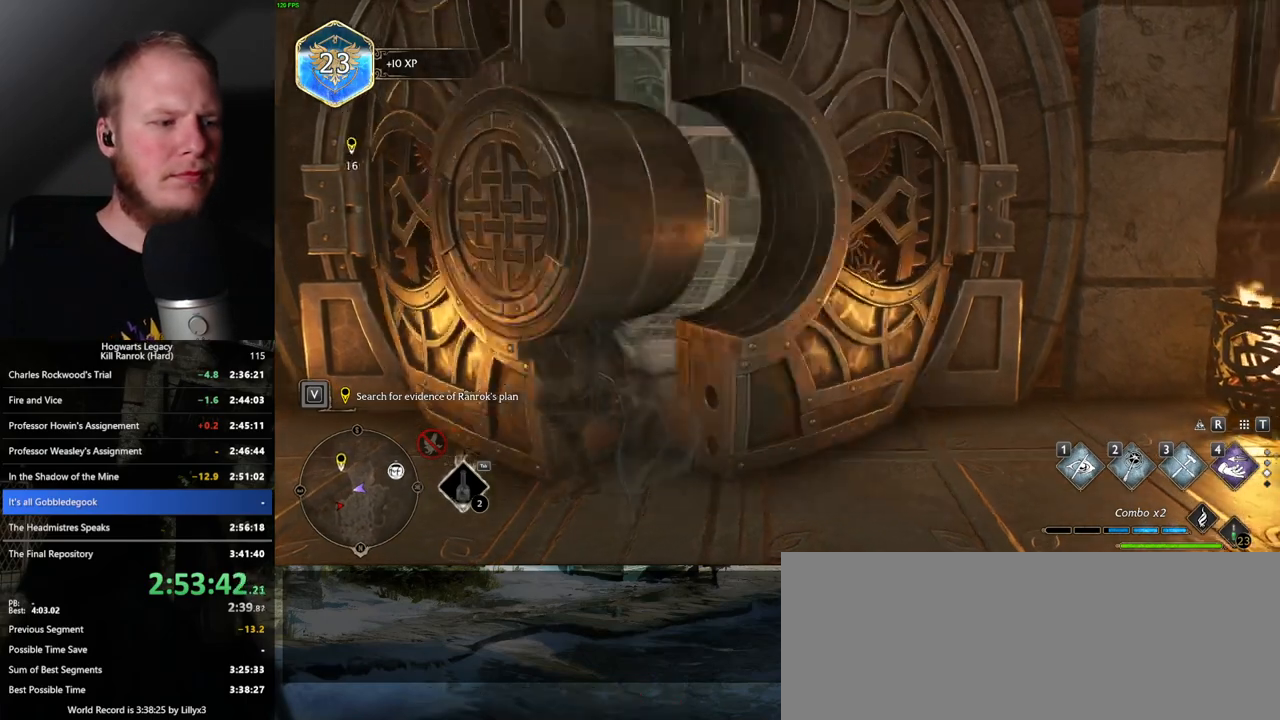
{"keys": ["w"], "mouse": [], "events": [[50, "w", "down"]]}
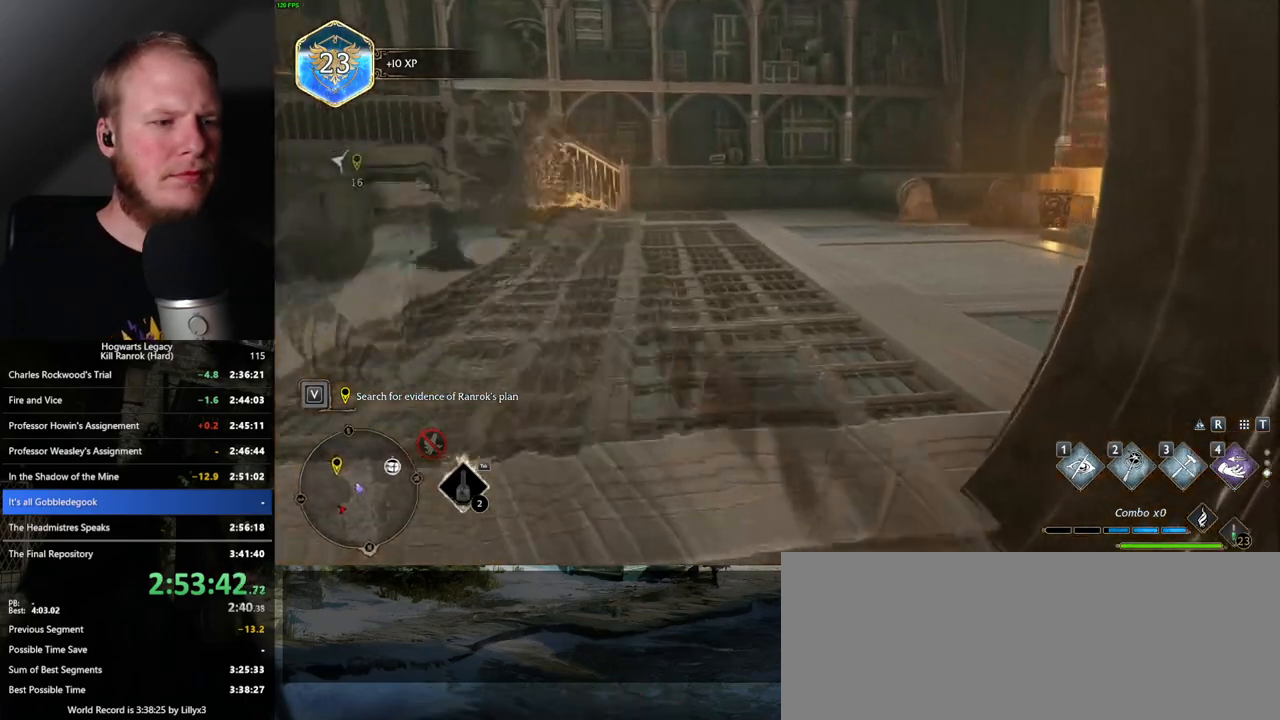
{"keys": ["w"], "mouse": ["mb5"], "events": [[333, "shift_l", "down"], [467, "mouse_mb5", "down"], [467, "shift_l", "up"]]}
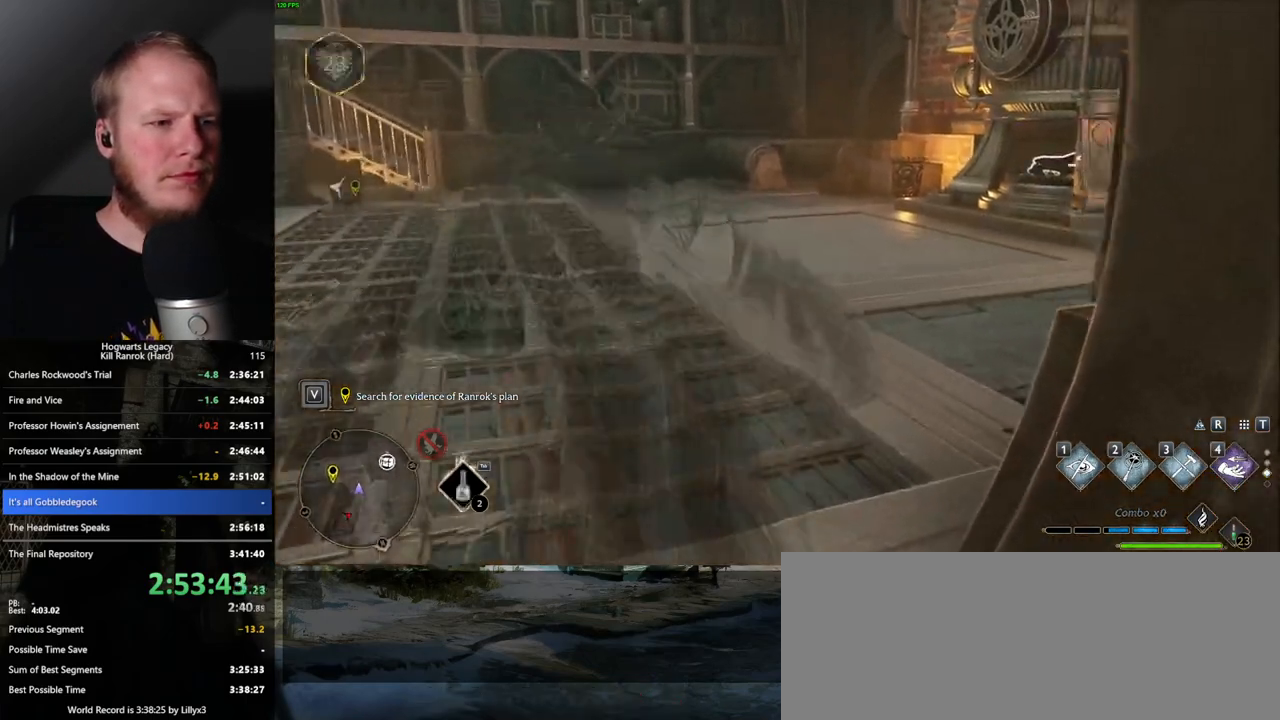
{"keys": ["w"], "mouse": [], "events": [[100, "mouse_mb5", "up"]]}
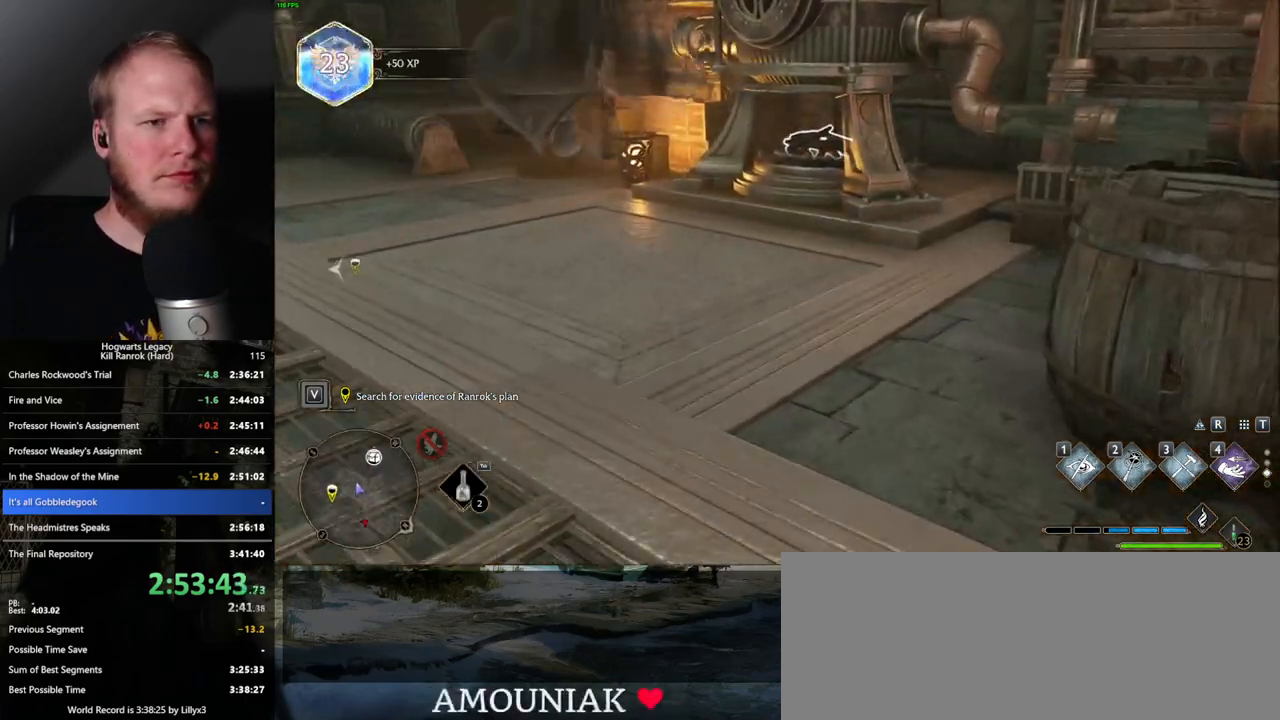
{"keys": ["w"], "mouse": [], "events": []}
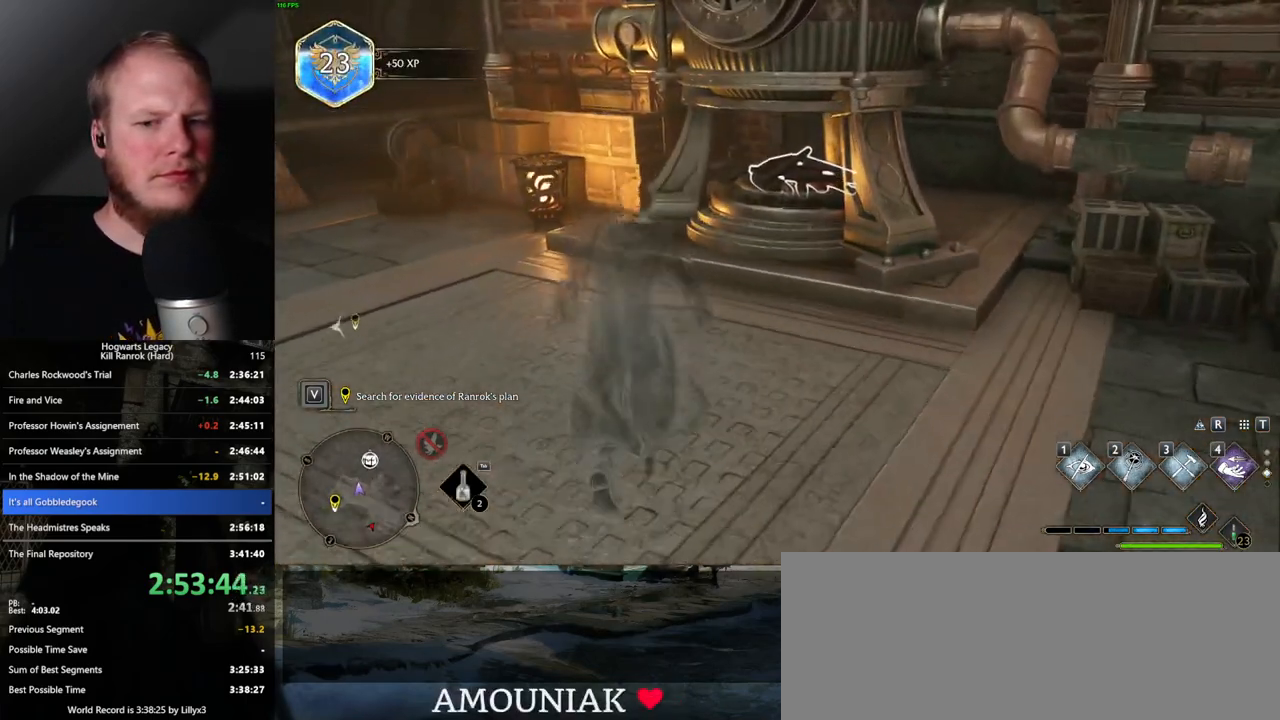
{"keys": ["w"], "mouse": [], "events": [[400, "2", "down"], [500, "2", "up"]]}
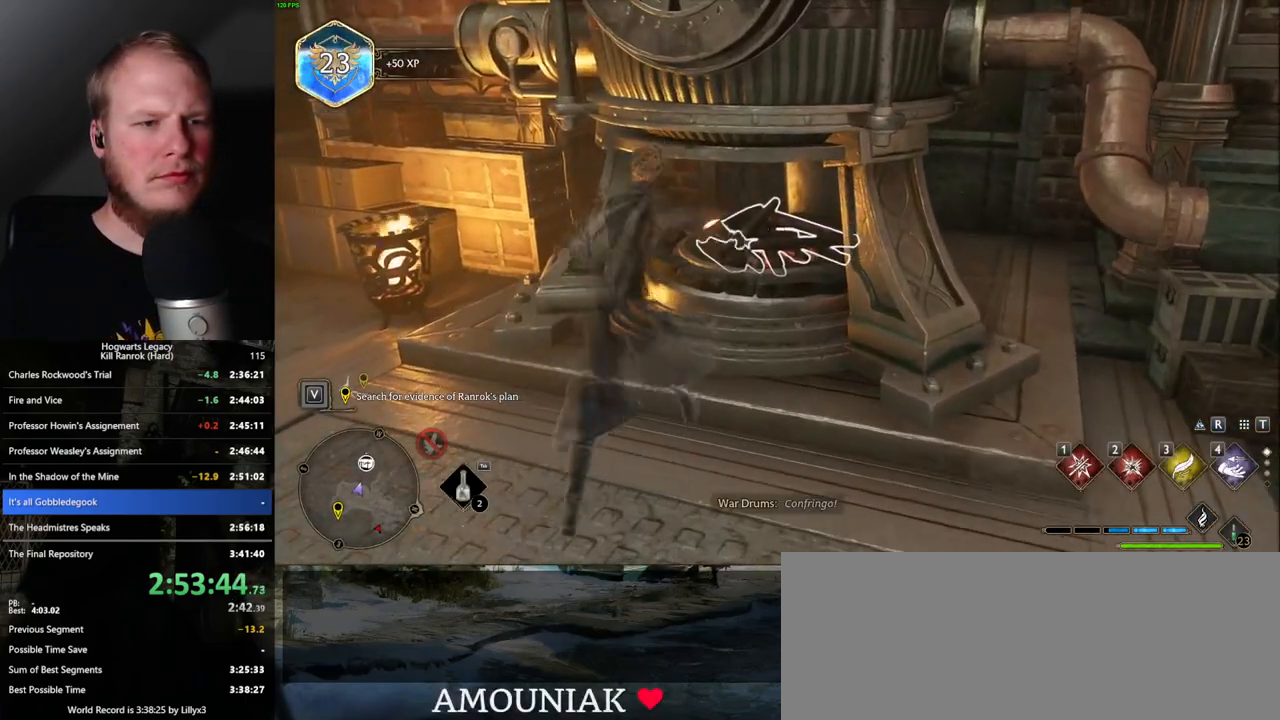
{"keys": ["a", "w"], "mouse": [], "events": [[250, "a", "down"]]}
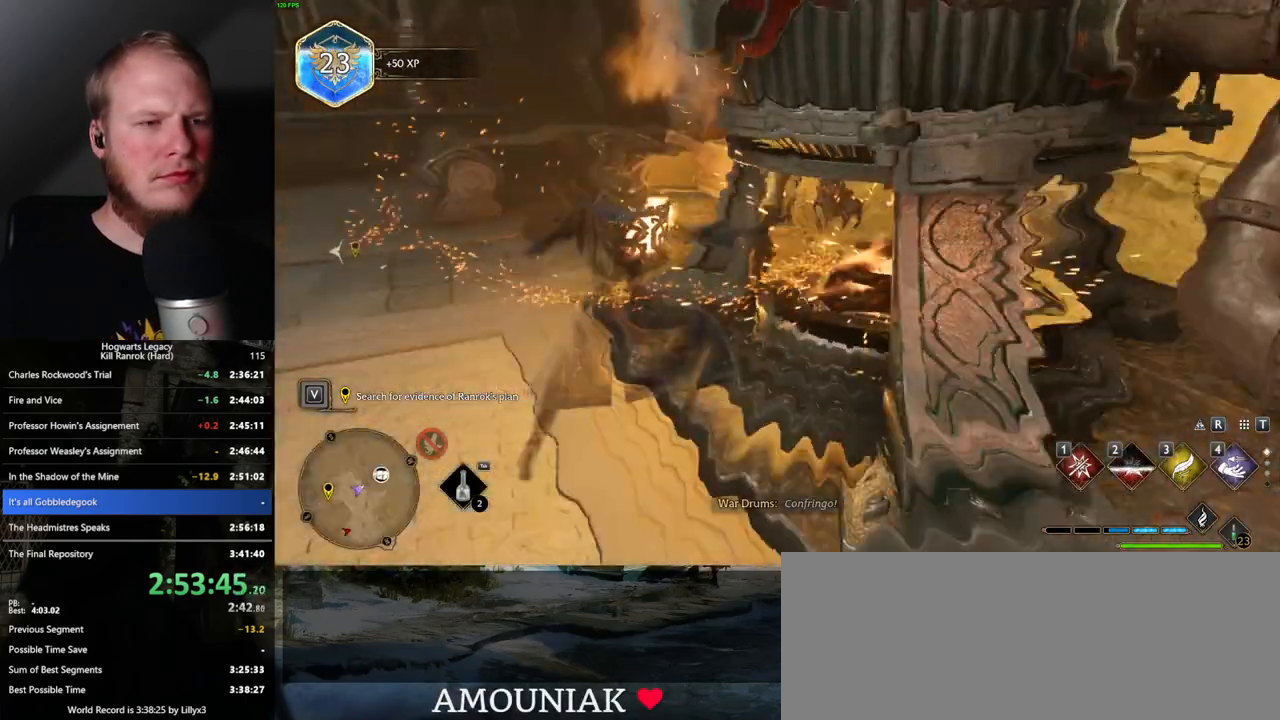
{"keys": ["a", "w"], "mouse": [], "events": []}
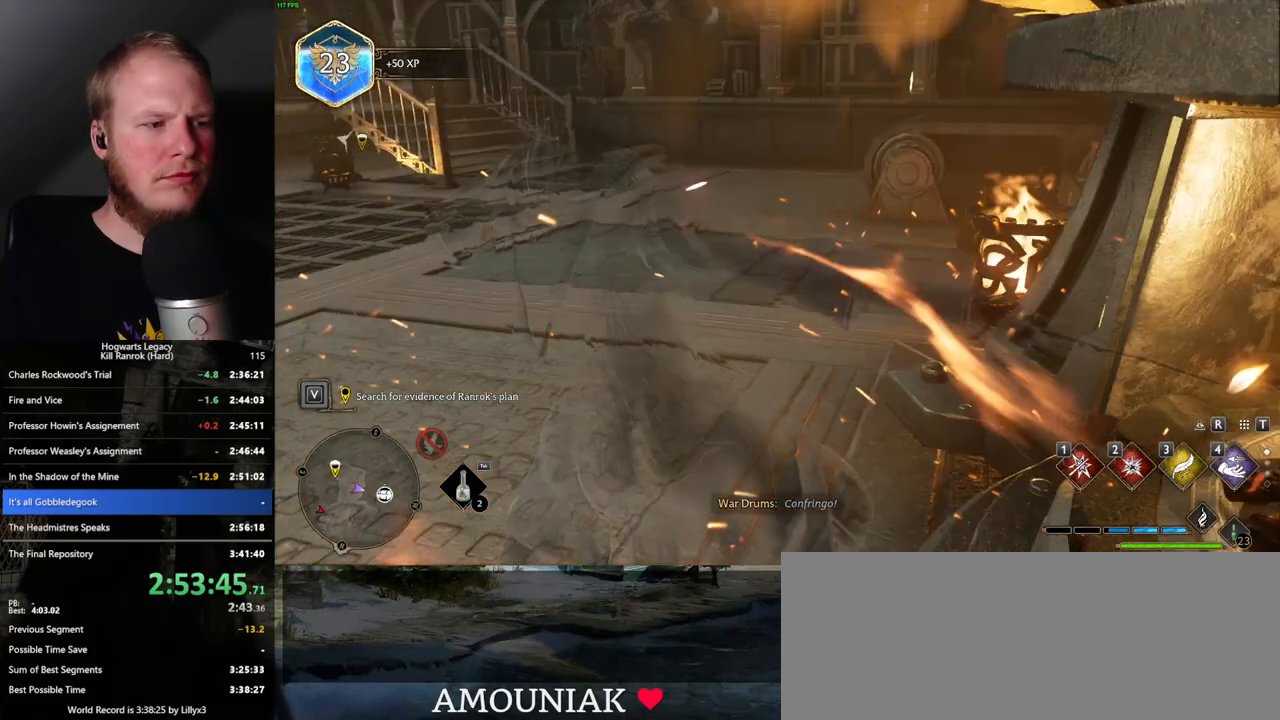
{"keys": ["w"], "mouse": [], "events": [[17, "a", "up"]]}
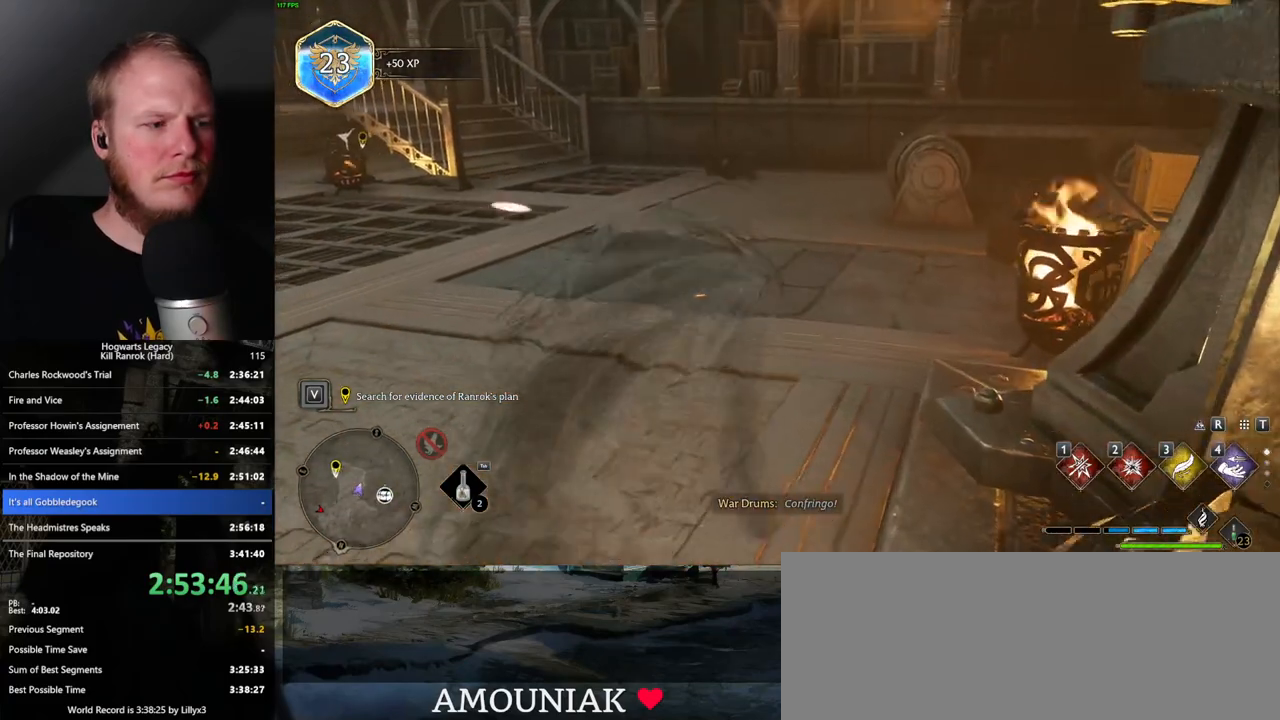
{"keys": ["w"], "mouse": [], "events": [[50, "mouse_mb5", "down"], [250, "mouse_mb5", "up"]]}
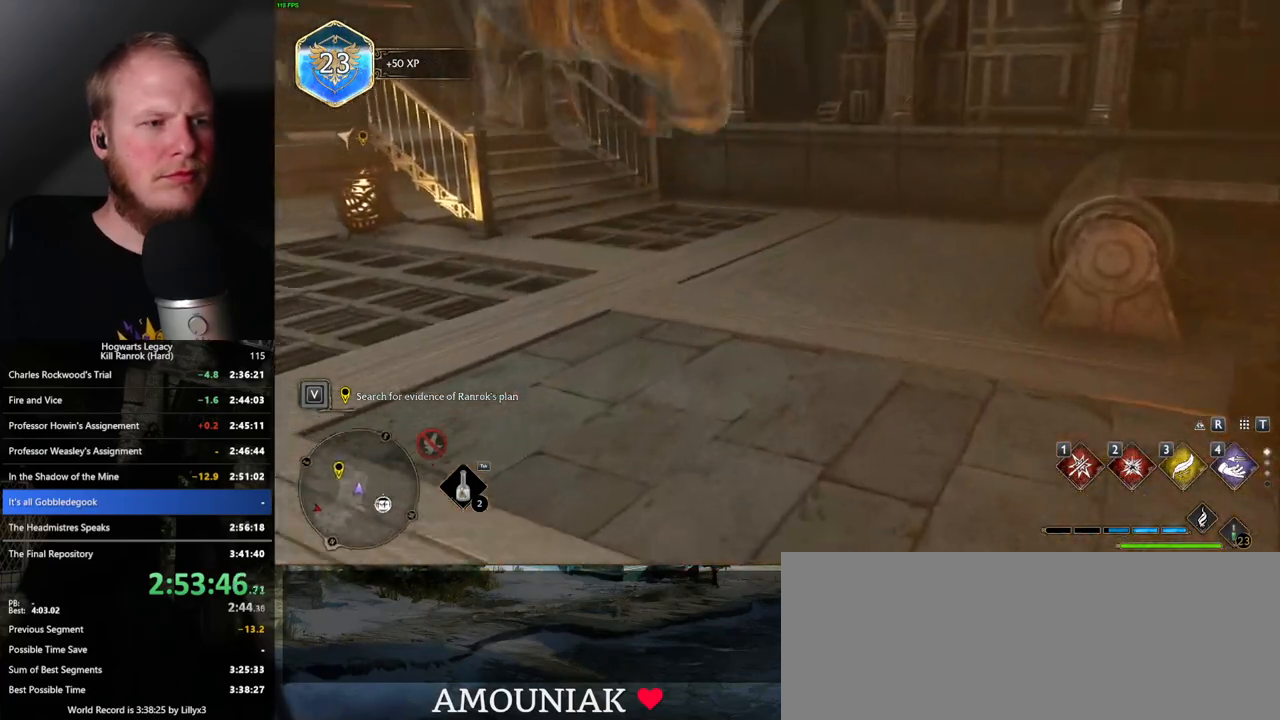
{"keys": ["w"], "mouse": ["mb5"], "events": [[400, "mouse_mb5", "down"]]}
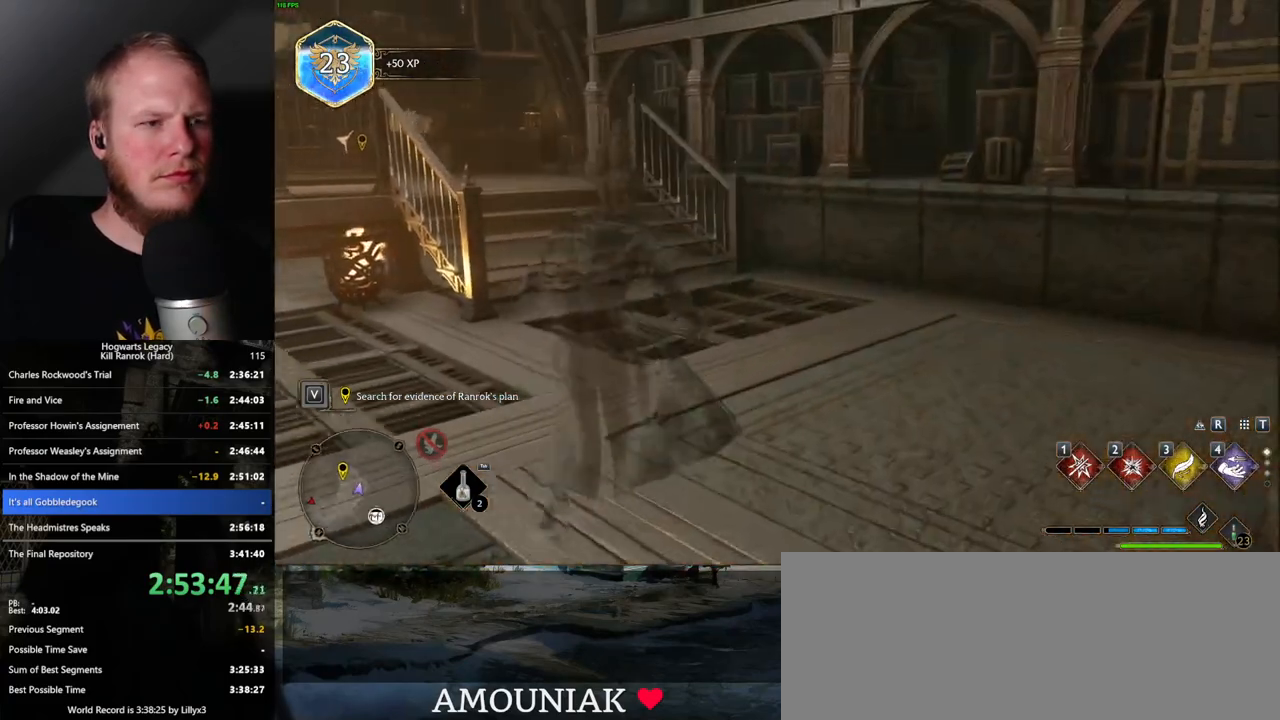
{"keys": ["w"], "mouse": [], "events": [[83, "mouse_mb5", "up"]]}
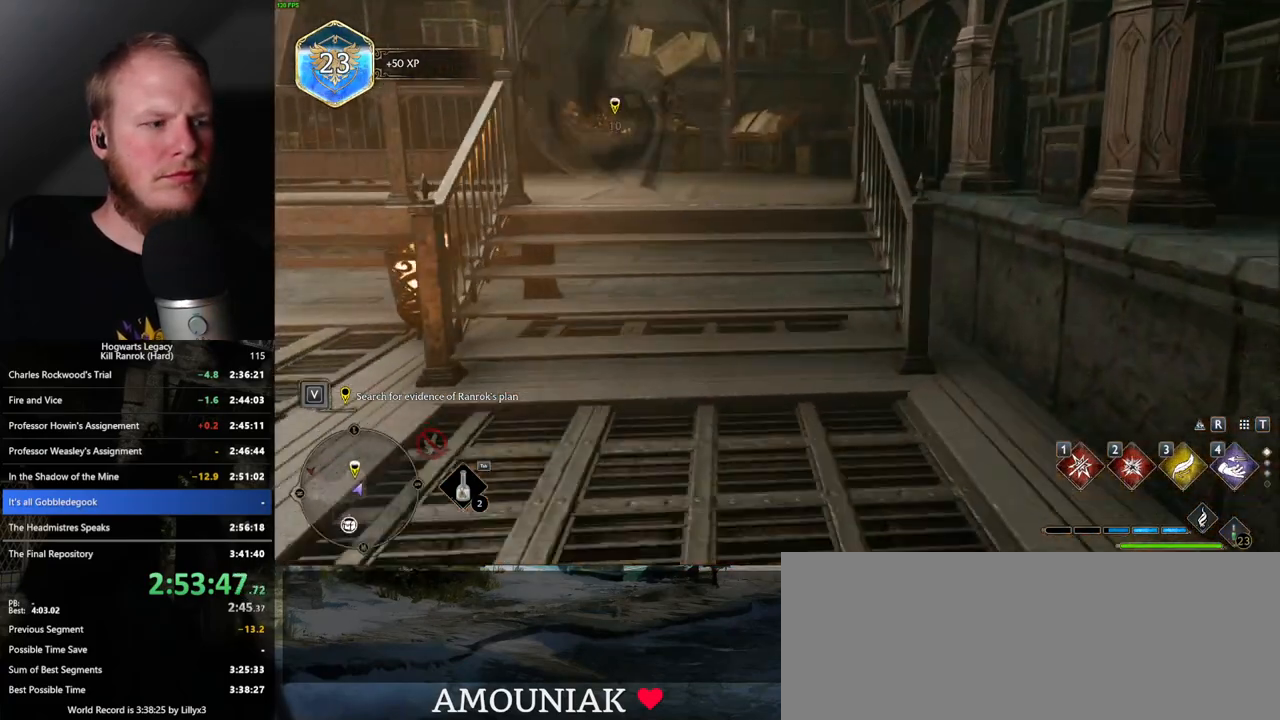
{"keys": ["w"], "mouse": [], "events": [[233, "mouse_mb5", "down"], [433, "mouse_mb5", "up"]]}
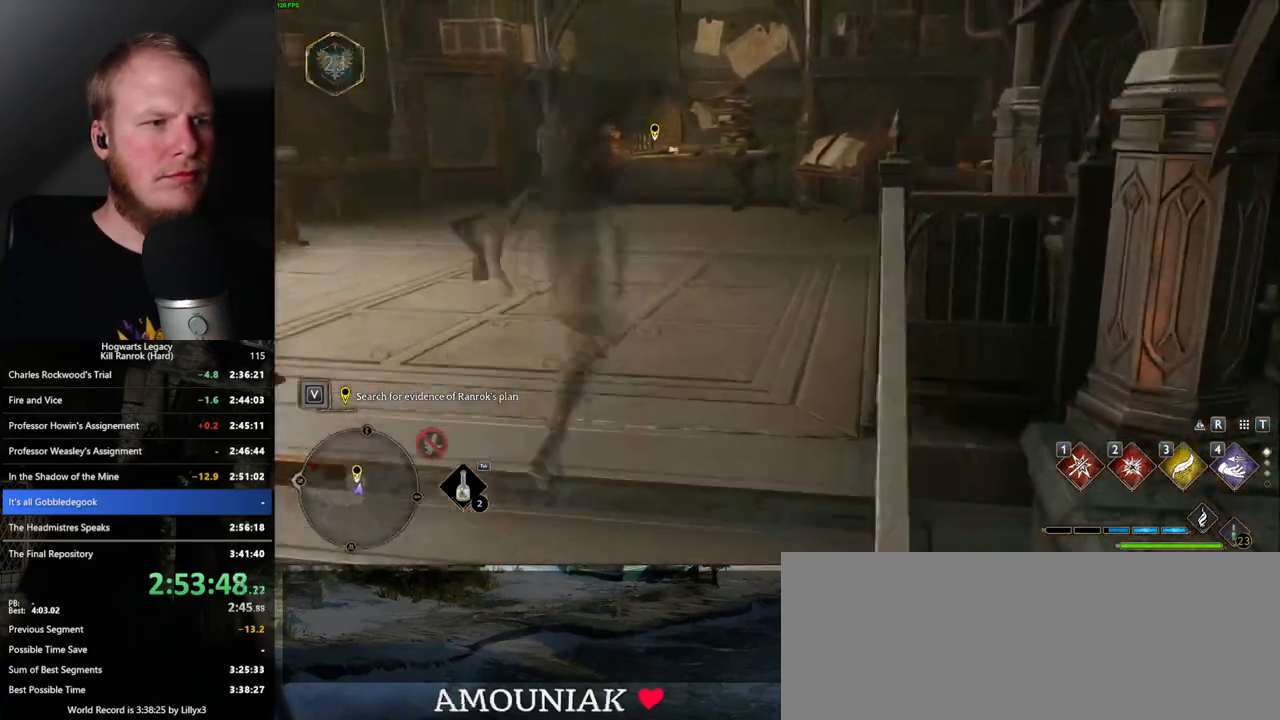
{"keys": ["w"], "mouse": [], "events": []}
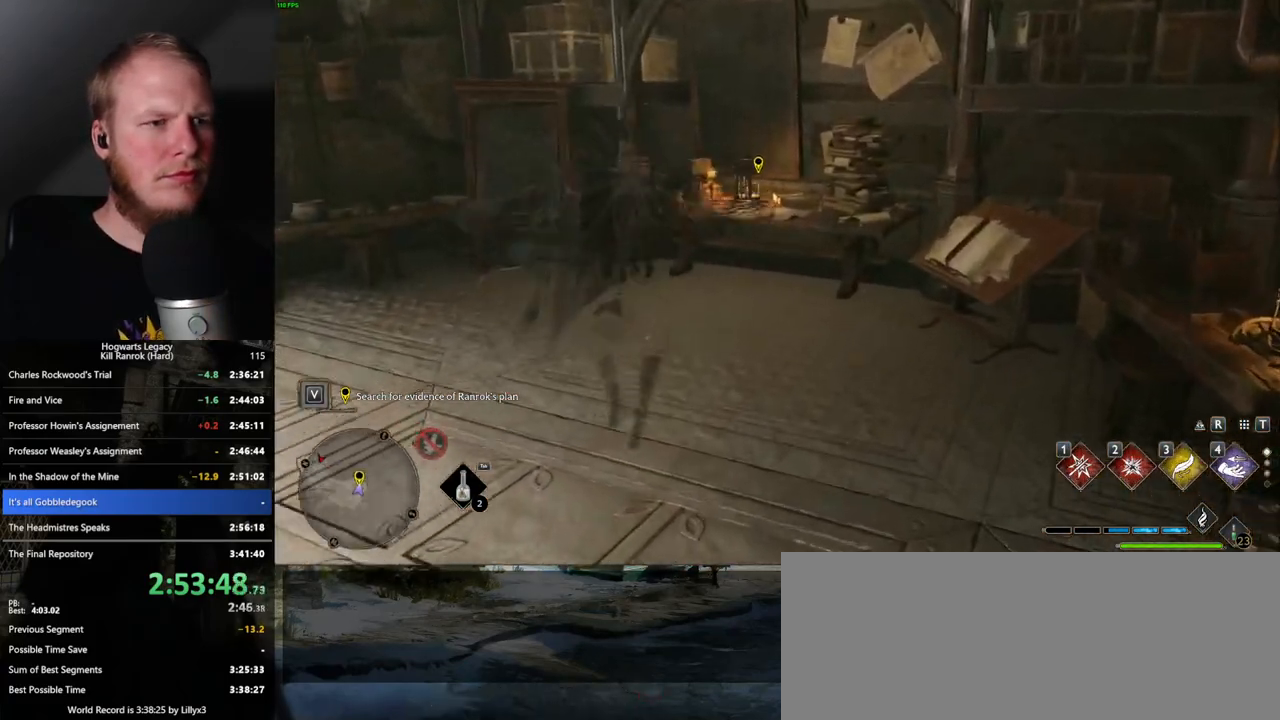
{"keys": ["w"], "mouse": [], "events": []}
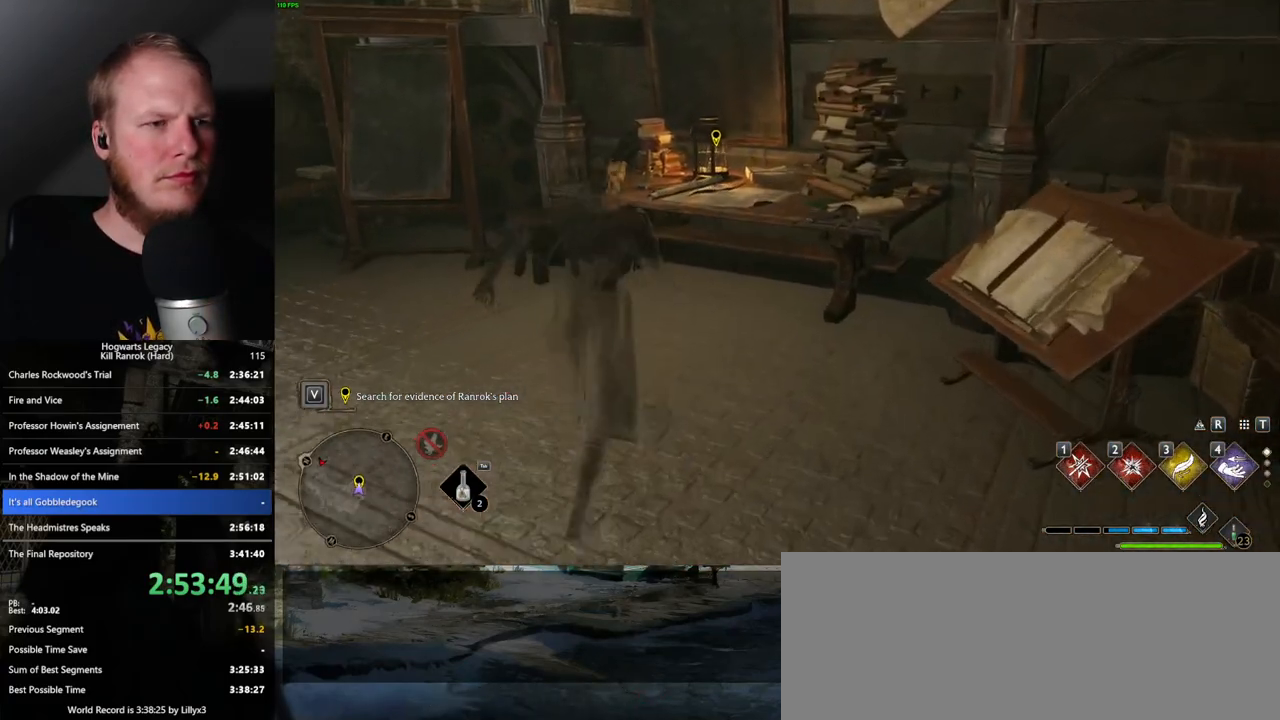
{"keys": [], "mouse": [], "events": [[133, "f", "down"], [167, "w", "up"], [200, "f", "up"]]}
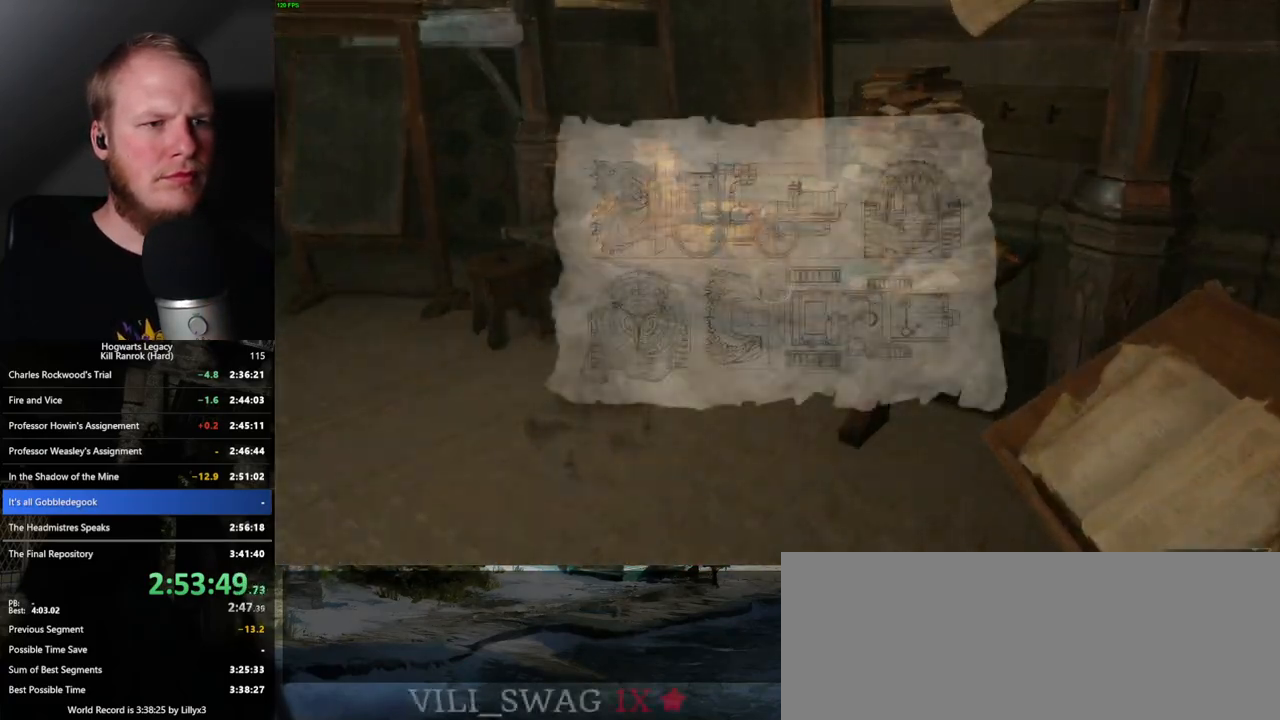
{"keys": [], "mouse": [], "events": [[250, "escape", "down"], [333, "escape", "up"]]}